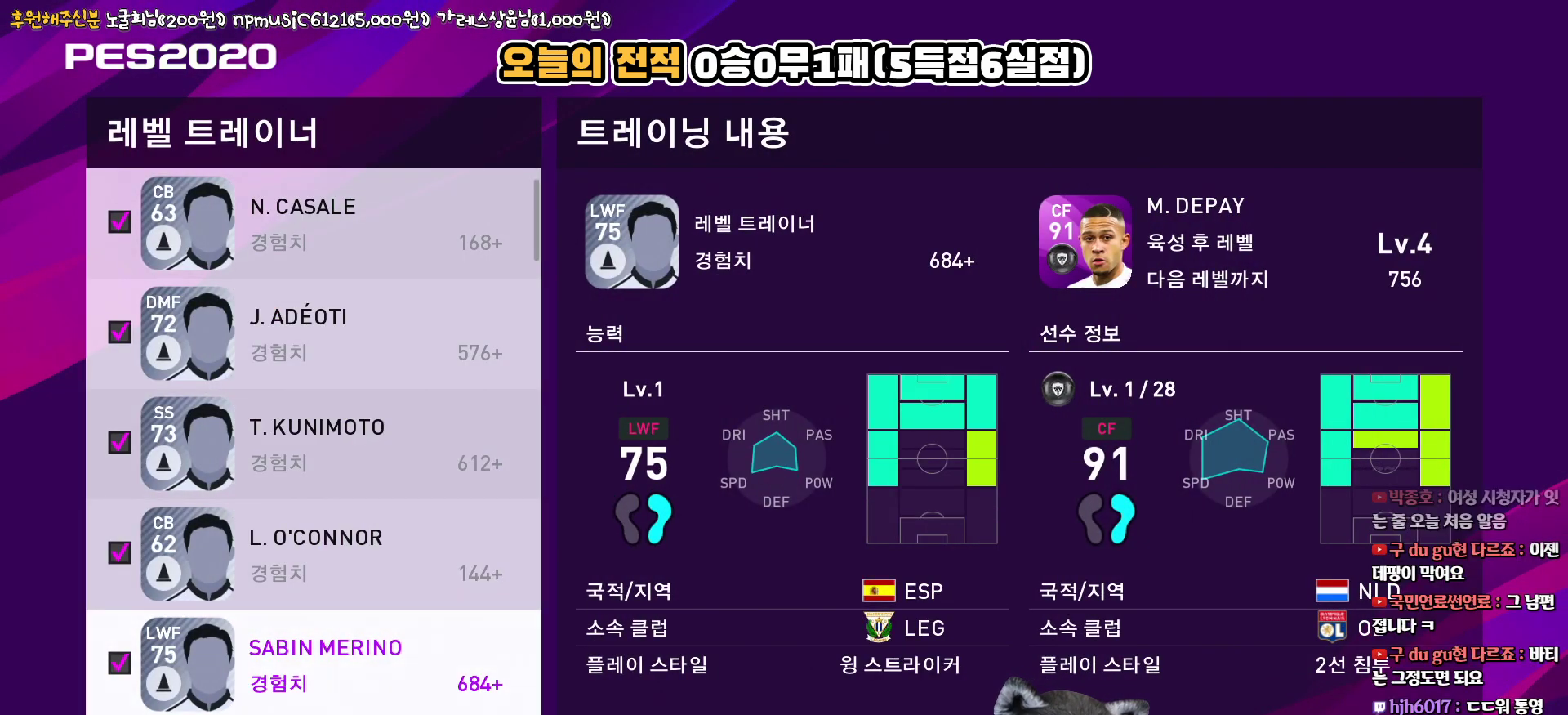
Gameplay with a controller (PlayStation layout); each line is a JSON object with the inputs held at the frame after it. "events" lists button and stick changes between this image and that frame as [ms after this image, input, new state], when the widget could be followed in between.
{"buttons": ["CIRCLE"], "left_stick": "center", "right_stick": "center", "events": [[50, "CIRCLE", "down"], [50, "DPAD_DOWN", "up"], [150, "CIRCLE", "up"], [183, "DPAD_DOWN", "down"], [267, "CIRCLE", "down"], [267, "DPAD_DOWN", "up"], [383, "CIRCLE", "up"], [400, "DPAD_DOWN", "down"], [500, "CIRCLE", "down"], [500, "DPAD_DOWN", "up"]]}
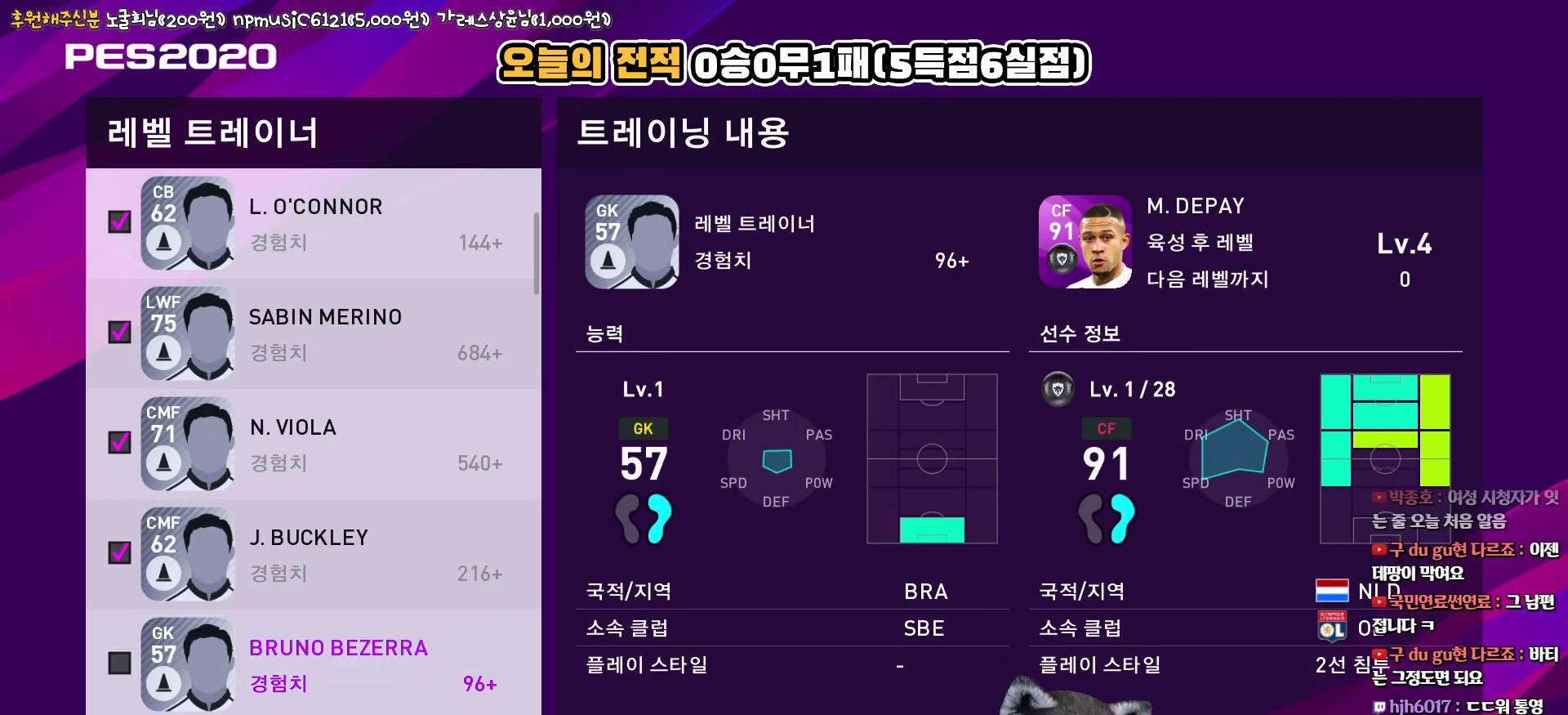
{"buttons": ["CIRCLE"], "left_stick": "center", "right_stick": "center", "events": [[117, "CIRCLE", "up"], [117, "DPAD_DOWN", "down"], [217, "DPAD_DOWN", "up"], [233, "CIRCLE", "down"], [333, "CIRCLE", "up"], [333, "DPAD_DOWN", "down"], [417, "DPAD_DOWN", "up"], [450, "CIRCLE", "down"]]}
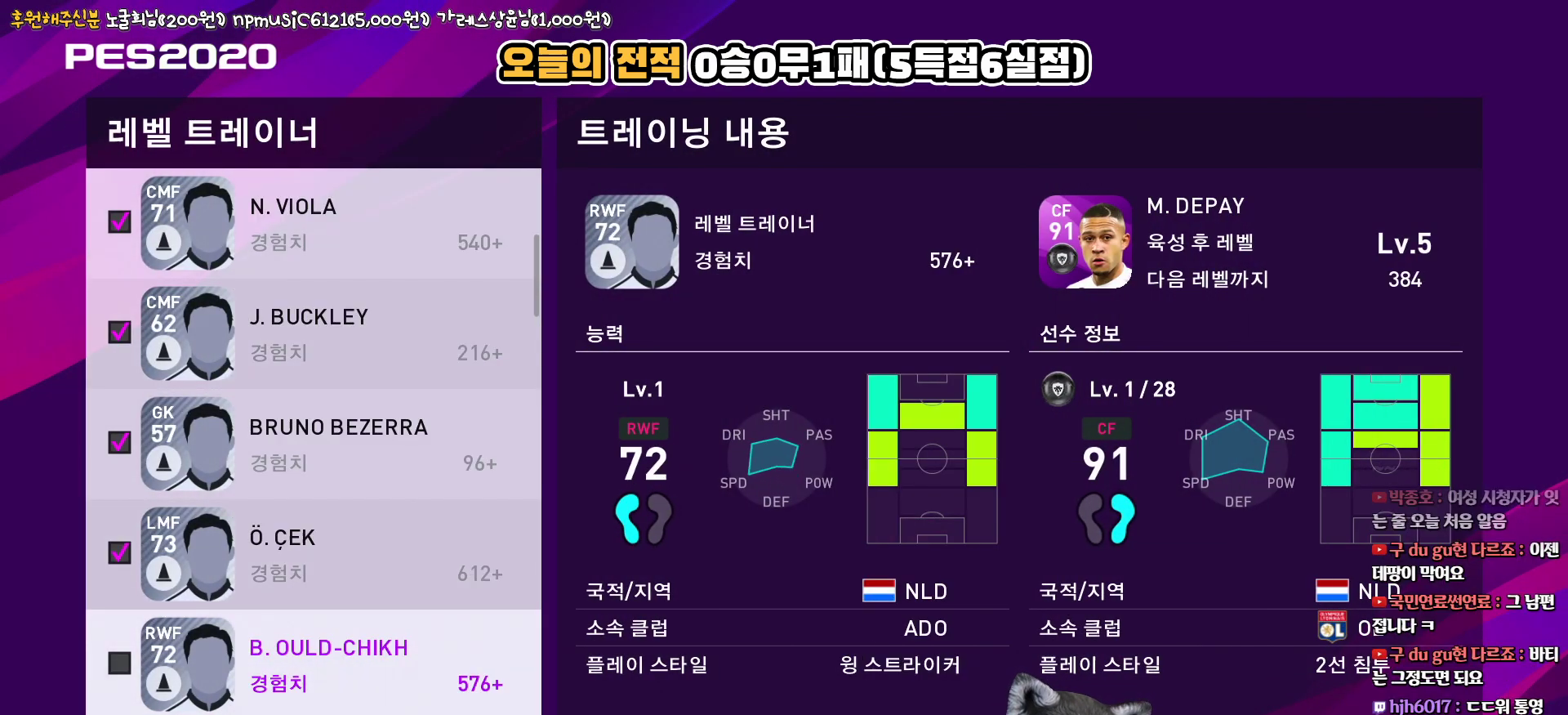
{"buttons": ["DPAD_DOWN"], "left_stick": "center", "right_stick": "center", "events": [[33, "CIRCLE", "up"], [33, "DPAD_DOWN", "down"], [133, "DPAD_DOWN", "up"], [150, "CIRCLE", "down"], [233, "CIRCLE", "up"], [250, "DPAD_DOWN", "down"], [333, "DPAD_DOWN", "up"], [350, "CIRCLE", "down"], [450, "CIRCLE", "up"], [450, "DPAD_DOWN", "down"]]}
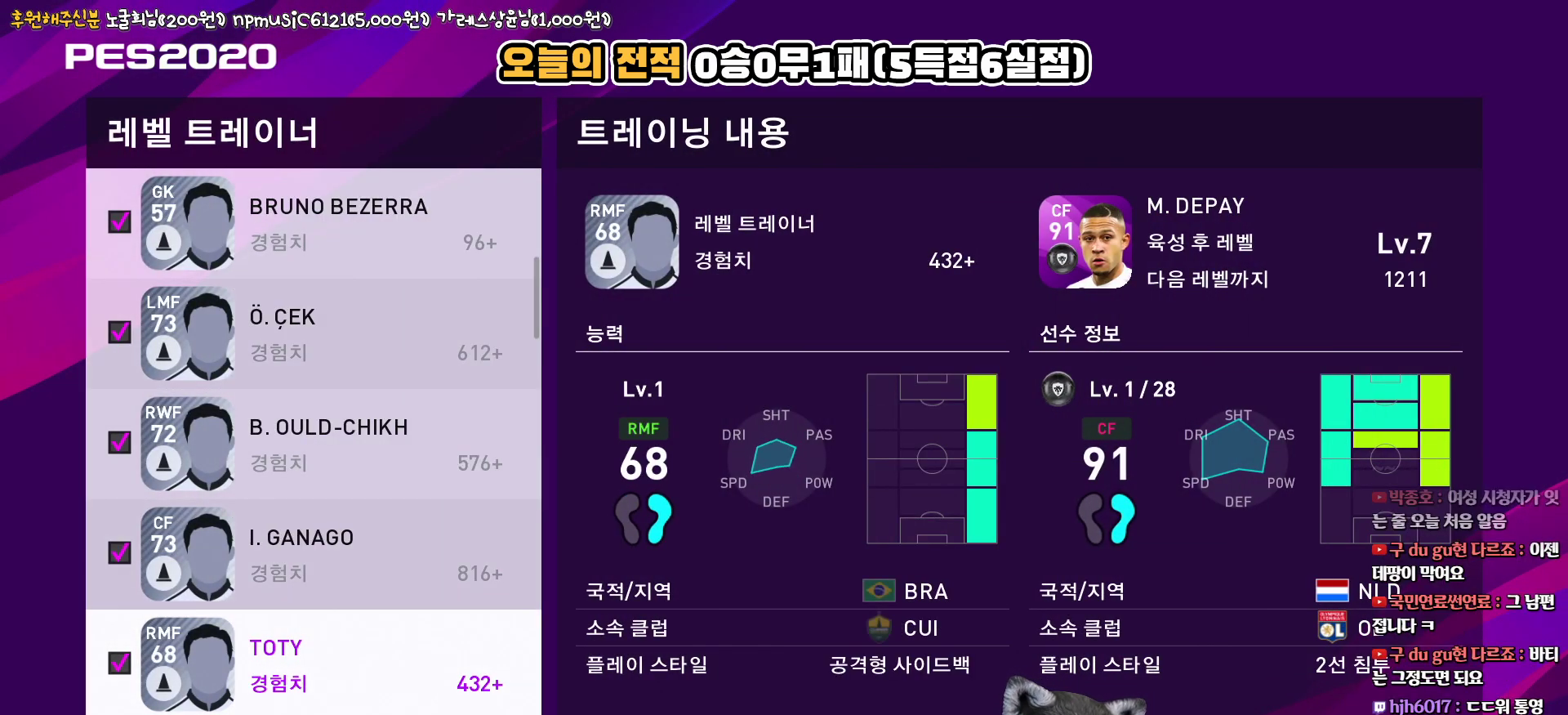
{"buttons": ["CIRCLE"], "left_stick": "center", "right_stick": "center", "events": [[33, "DPAD_DOWN", "up"], [50, "CIRCLE", "down"], [150, "CIRCLE", "up"], [150, "DPAD_DOWN", "down"], [233, "DPAD_DOWN", "up"], [250, "CIRCLE", "down"], [333, "DPAD_DOWN", "down"], [350, "CIRCLE", "up"], [450, "DPAD_DOWN", "up"], [467, "CIRCLE", "down"]]}
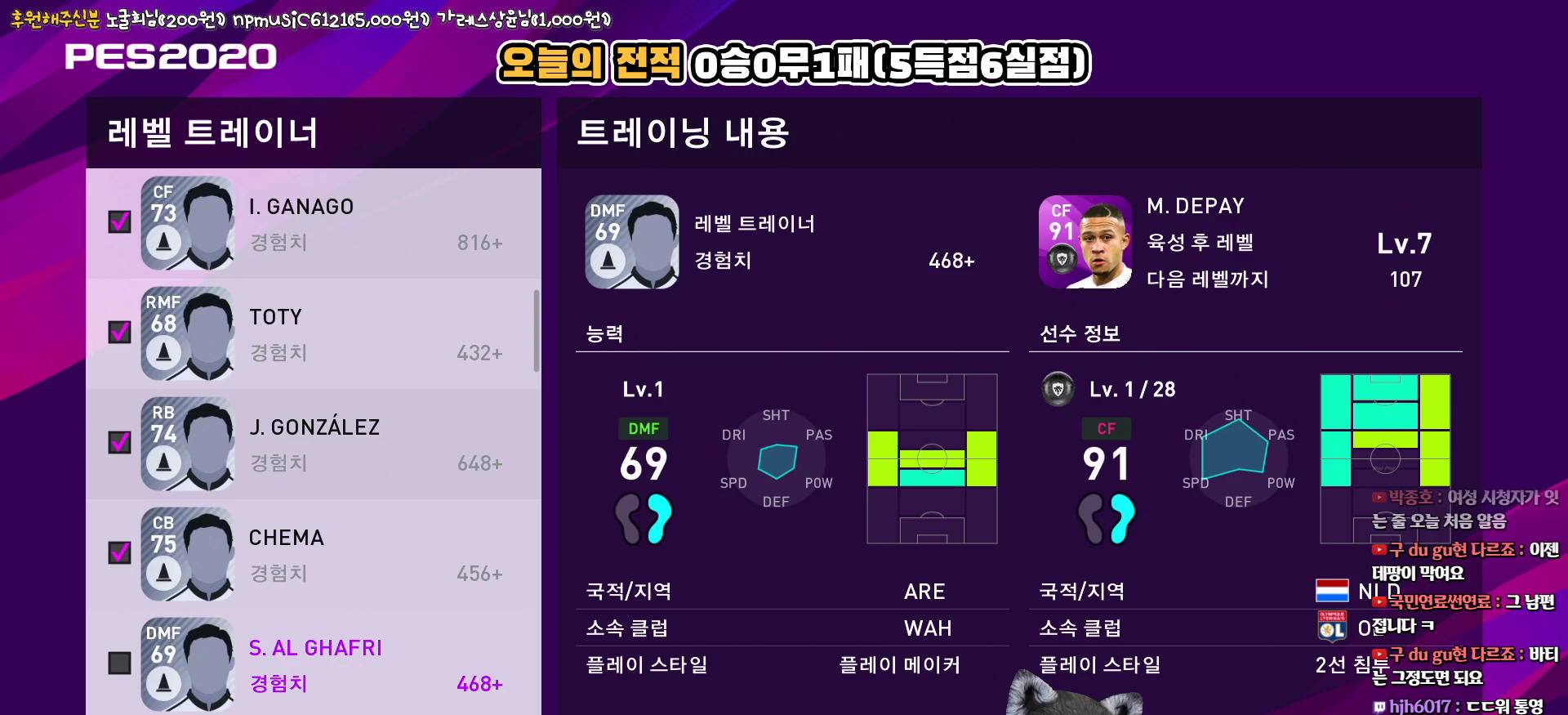
{"buttons": ["DPAD_DOWN"], "left_stick": "center", "right_stick": "center", "events": [[50, "DPAD_DOWN", "down"], [67, "CIRCLE", "up"], [150, "DPAD_DOWN", "up"], [183, "CIRCLE", "down"], [267, "DPAD_DOWN", "down"], [283, "CIRCLE", "up"], [383, "DPAD_DOWN", "up"], [400, "CIRCLE", "down"], [500, "CIRCLE", "up"], [500, "DPAD_DOWN", "down"]]}
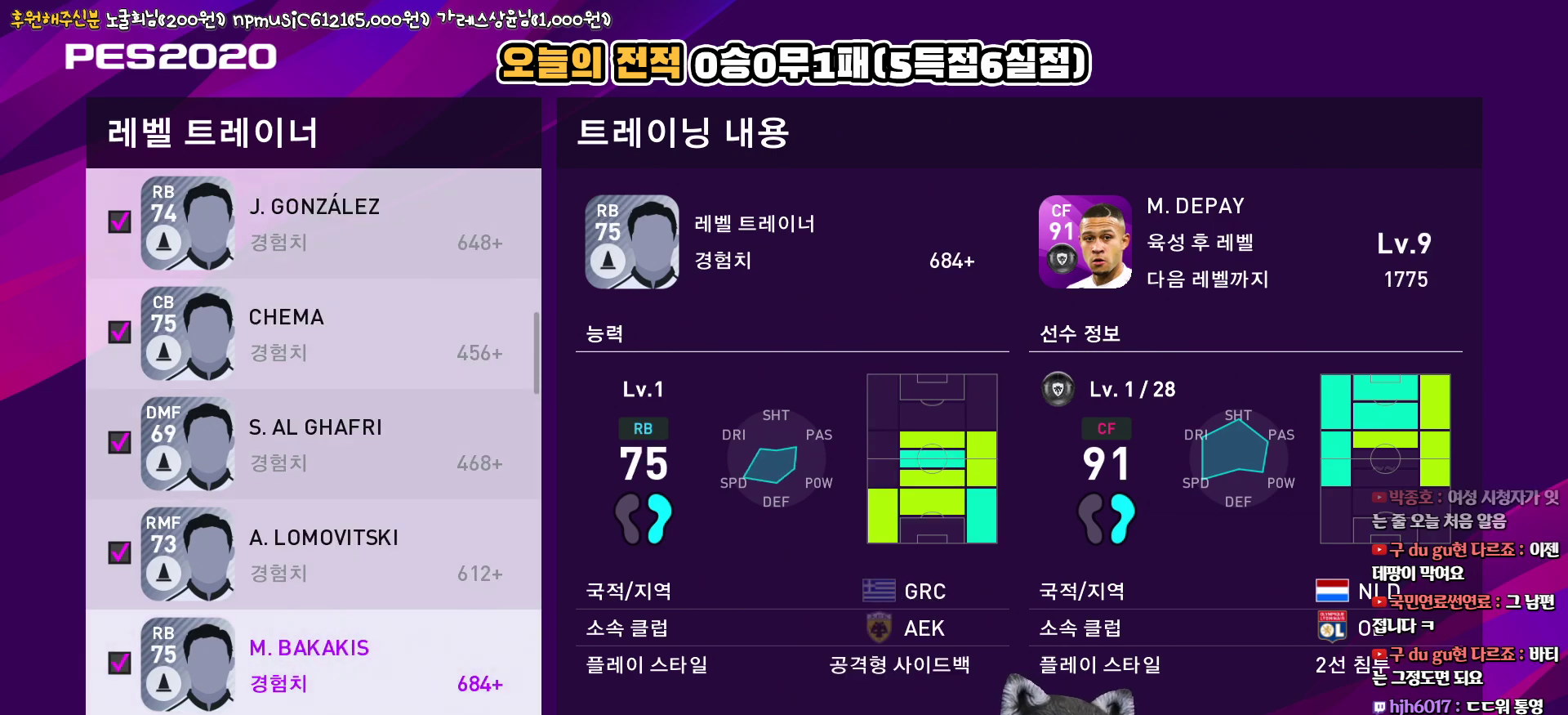
{"buttons": ["DPAD_DOWN"], "left_stick": "center", "right_stick": "center", "events": [[100, "DPAD_DOWN", "up"], [117, "CIRCLE", "down"], [217, "CIRCLE", "up"], [217, "DPAD_DOWN", "down"], [317, "DPAD_DOWN", "up"], [333, "CIRCLE", "down"], [433, "CIRCLE", "up"], [433, "DPAD_DOWN", "down"]]}
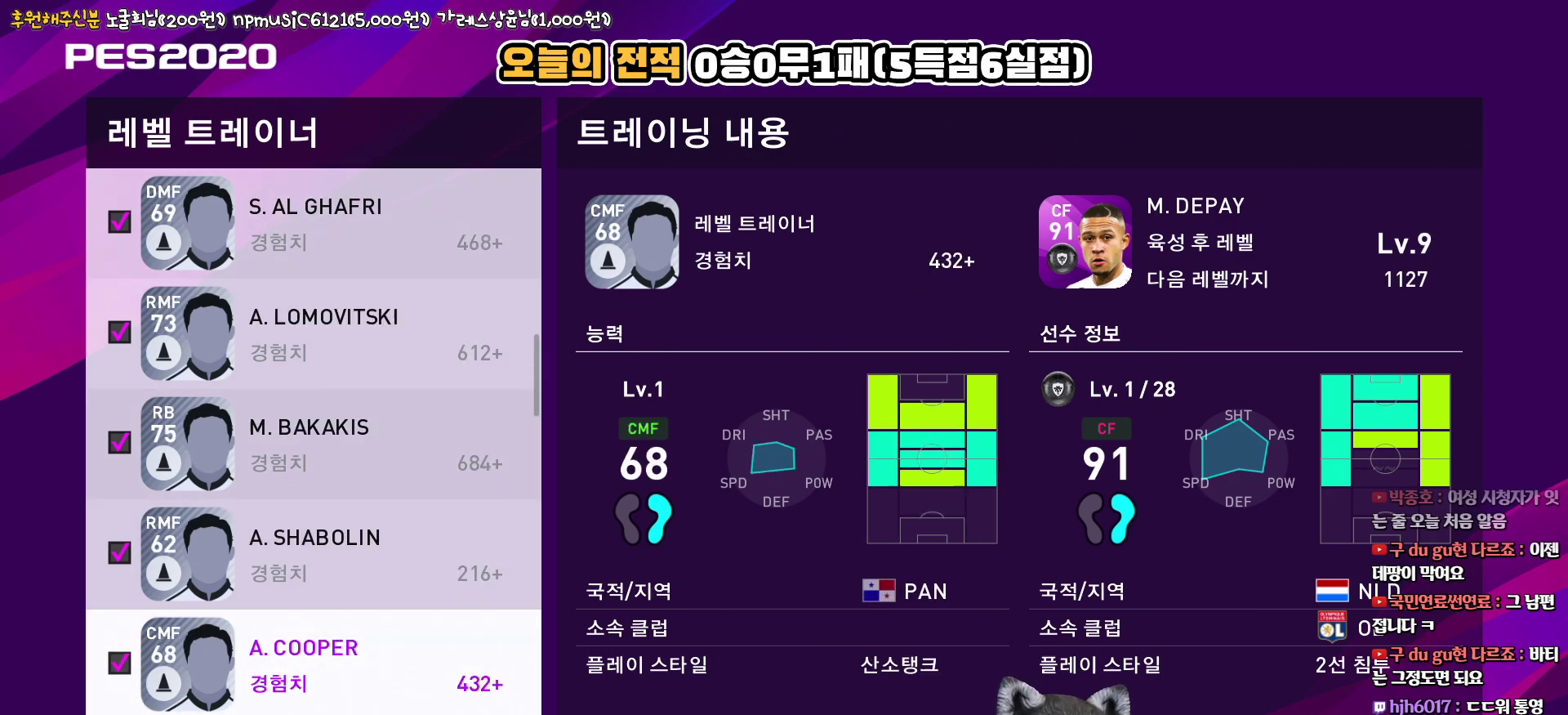
{"buttons": ["CIRCLE"], "left_stick": "center", "right_stick": "center", "events": [[33, "DPAD_DOWN", "up"], [50, "CIRCLE", "down"], [150, "DPAD_DOWN", "down"], [167, "CIRCLE", "up"], [250, "DPAD_DOWN", "up"], [267, "CIRCLE", "down"], [367, "CIRCLE", "up"], [367, "DPAD_DOWN", "down"], [467, "DPAD_DOWN", "up"], [483, "CIRCLE", "down"]]}
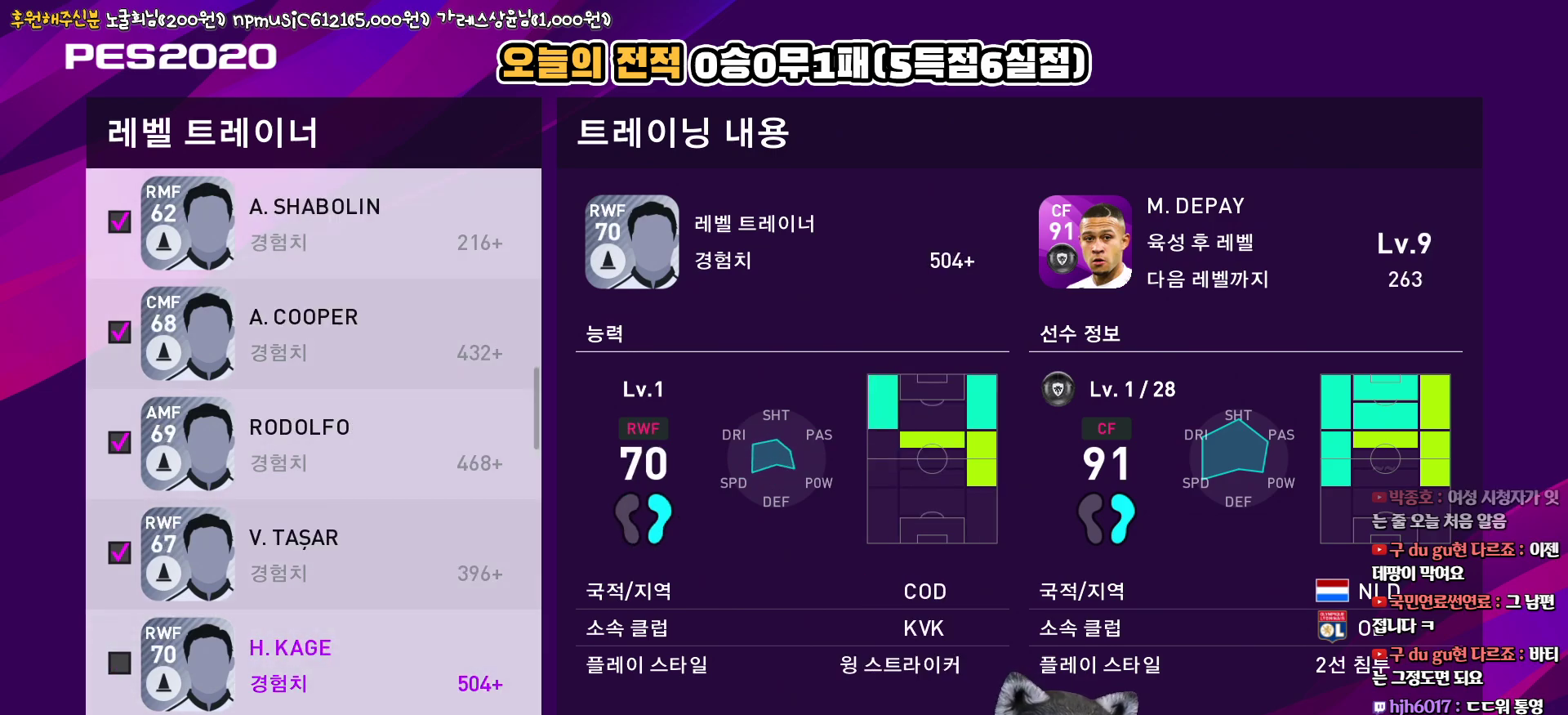
{"buttons": ["DPAD_DOWN"], "left_stick": "center", "right_stick": "center", "events": [[67, "CIRCLE", "up"], [83, "DPAD_DOWN", "down"], [167, "CIRCLE", "down"], [167, "DPAD_DOWN", "up"], [267, "CIRCLE", "up"], [283, "DPAD_DOWN", "down"], [367, "DPAD_DOWN", "up"], [383, "CIRCLE", "down"], [483, "CIRCLE", "up"], [483, "DPAD_DOWN", "down"]]}
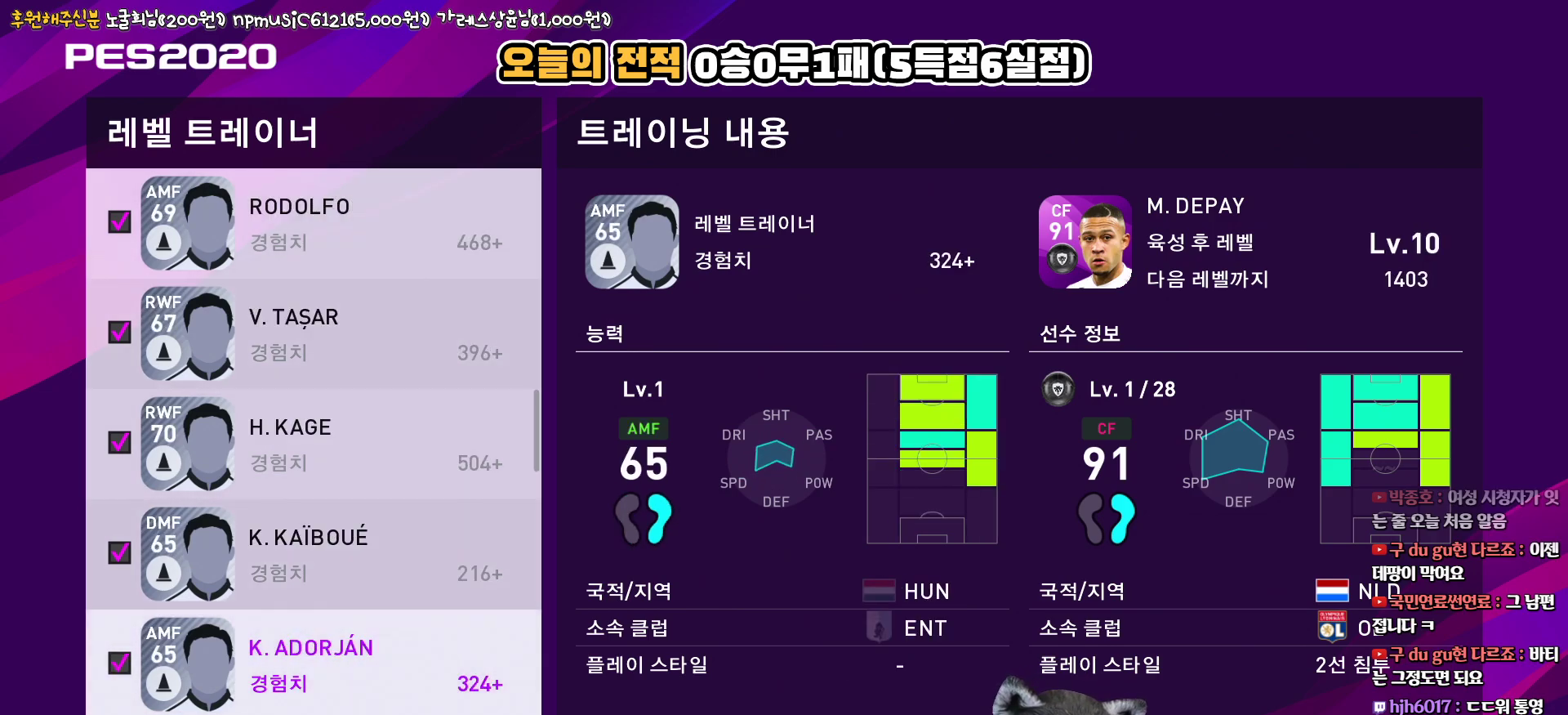
{"buttons": ["CIRCLE"], "left_stick": "center", "right_stick": "center", "events": [[67, "CIRCLE", "down"], [67, "DPAD_DOWN", "up"], [167, "DPAD_DOWN", "down"], [183, "CIRCLE", "up"], [267, "CIRCLE", "down"], [267, "DPAD_DOWN", "up"], [383, "CIRCLE", "up"], [383, "DPAD_DOWN", "down"], [467, "DPAD_DOWN", "up"], [483, "CIRCLE", "down"]]}
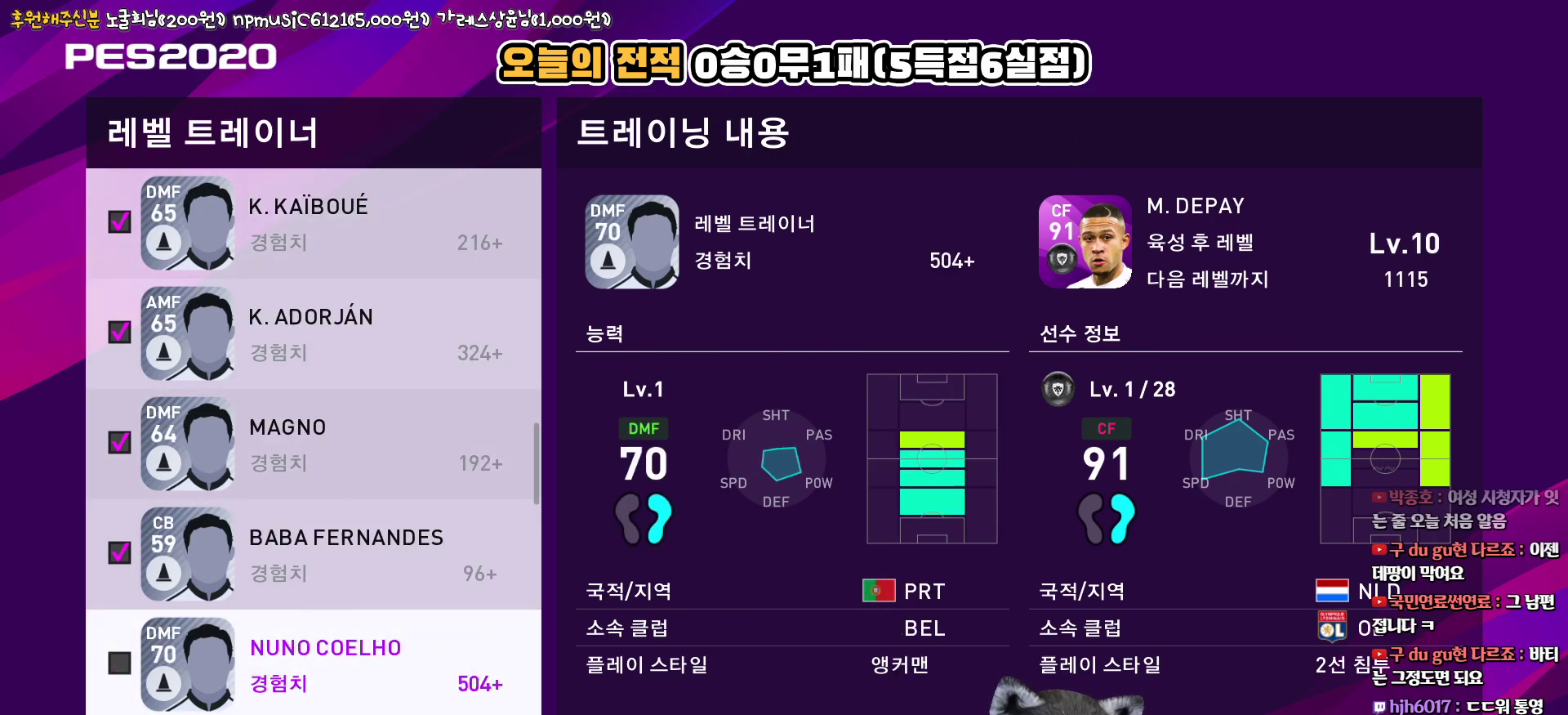
{"buttons": ["DPAD_DOWN"], "left_stick": "center", "right_stick": "center", "events": [[67, "CIRCLE", "up"], [83, "DPAD_DOWN", "down"], [183, "CIRCLE", "down"], [183, "DPAD_DOWN", "up"], [283, "CIRCLE", "up"], [300, "DPAD_DOWN", "down"], [383, "CIRCLE", "down"], [400, "DPAD_DOWN", "up"], [483, "CIRCLE", "up"], [500, "DPAD_DOWN", "down"]]}
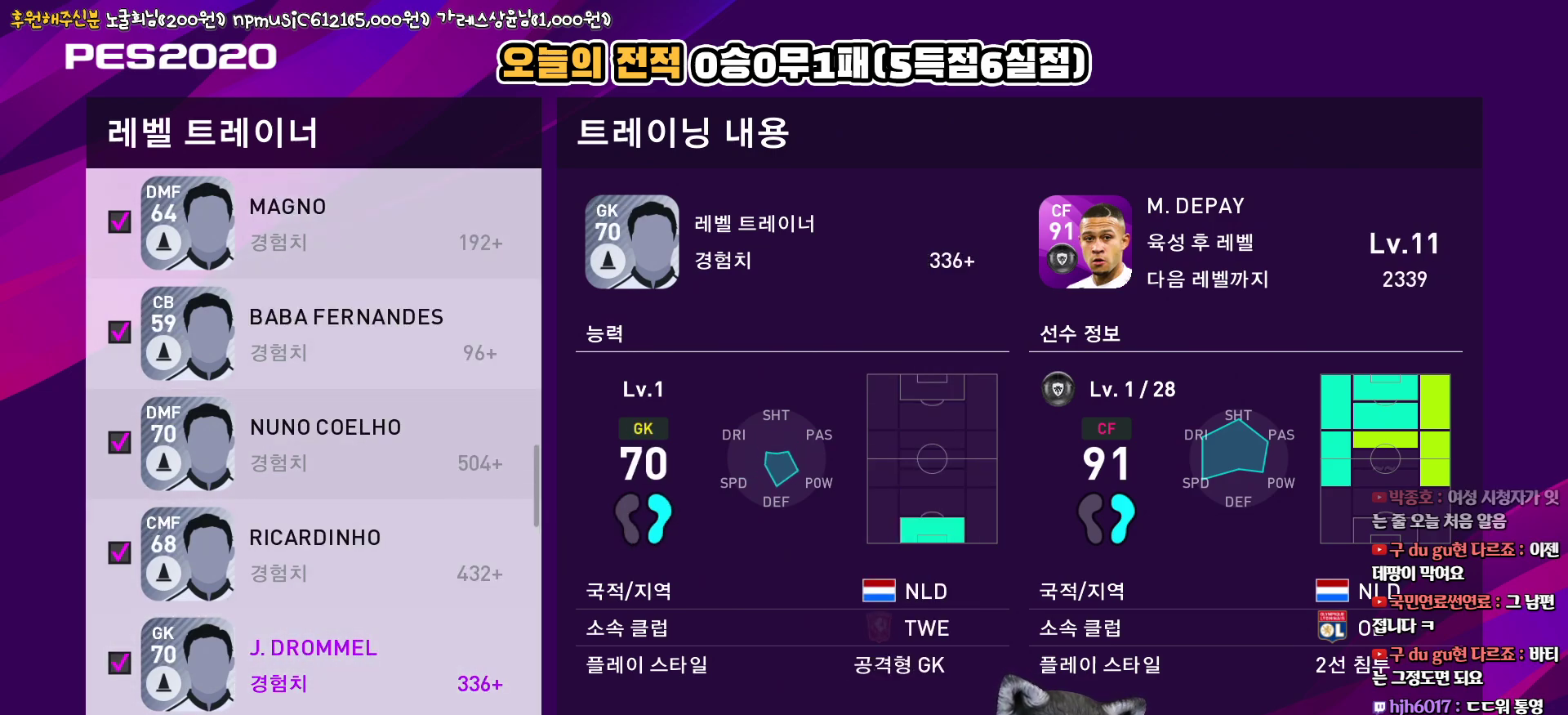
{"buttons": ["CIRCLE"], "left_stick": "center", "right_stick": "center", "events": [[83, "CIRCLE", "down"], [100, "DPAD_DOWN", "up"], [183, "CIRCLE", "up"], [200, "DPAD_DOWN", "down"], [283, "CIRCLE", "down"], [300, "DPAD_DOWN", "up"], [383, "CIRCLE", "up"], [400, "DPAD_DOWN", "down"], [483, "CIRCLE", "down"], [500, "DPAD_DOWN", "up"]]}
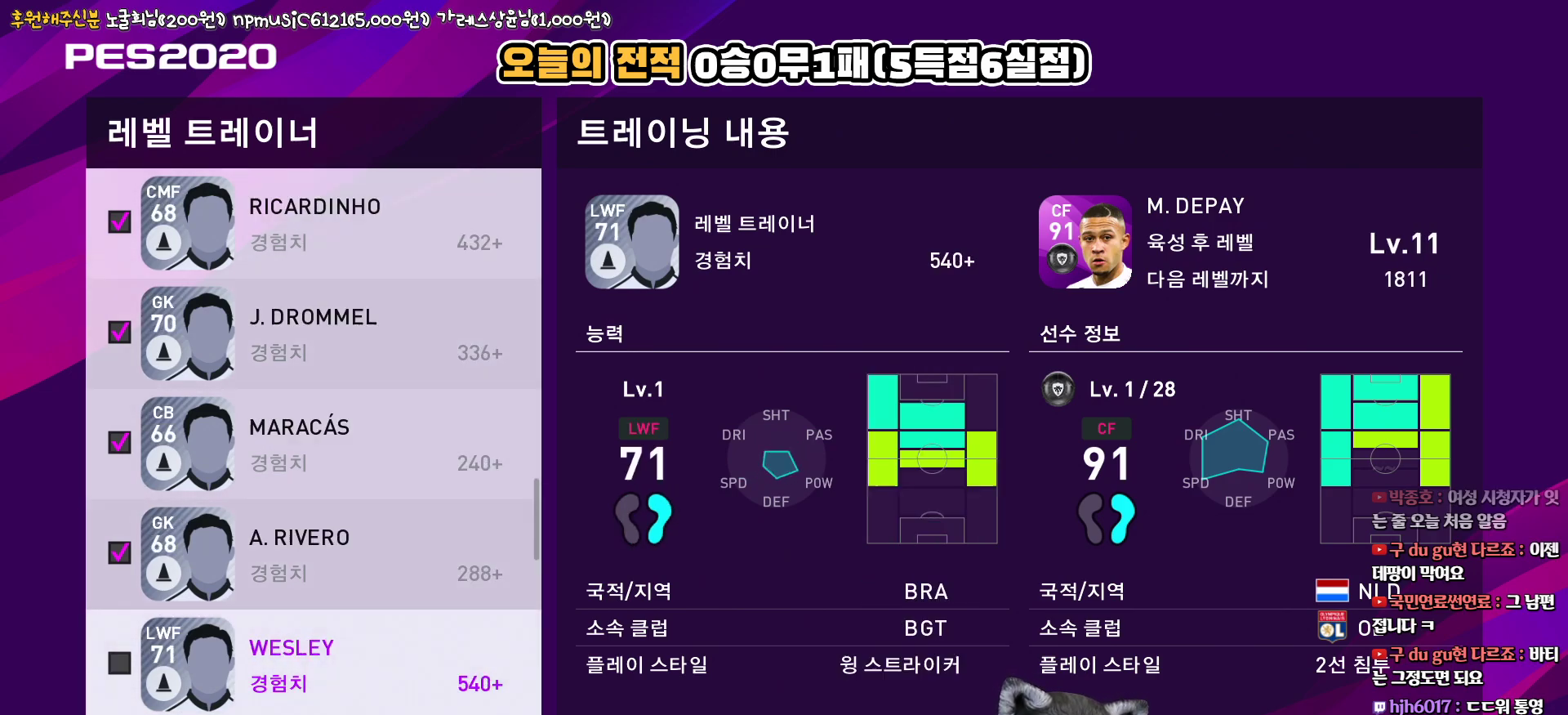
{"buttons": ["CIRCLE"], "left_stick": "center", "right_stick": "center", "events": [[83, "CIRCLE", "up"], [100, "DPAD_DOWN", "down"], [200, "CIRCLE", "down"], [200, "DPAD_DOWN", "up"], [300, "CIRCLE", "up"], [300, "DPAD_DOWN", "down"], [400, "DPAD_DOWN", "up"], [417, "CIRCLE", "down"]]}
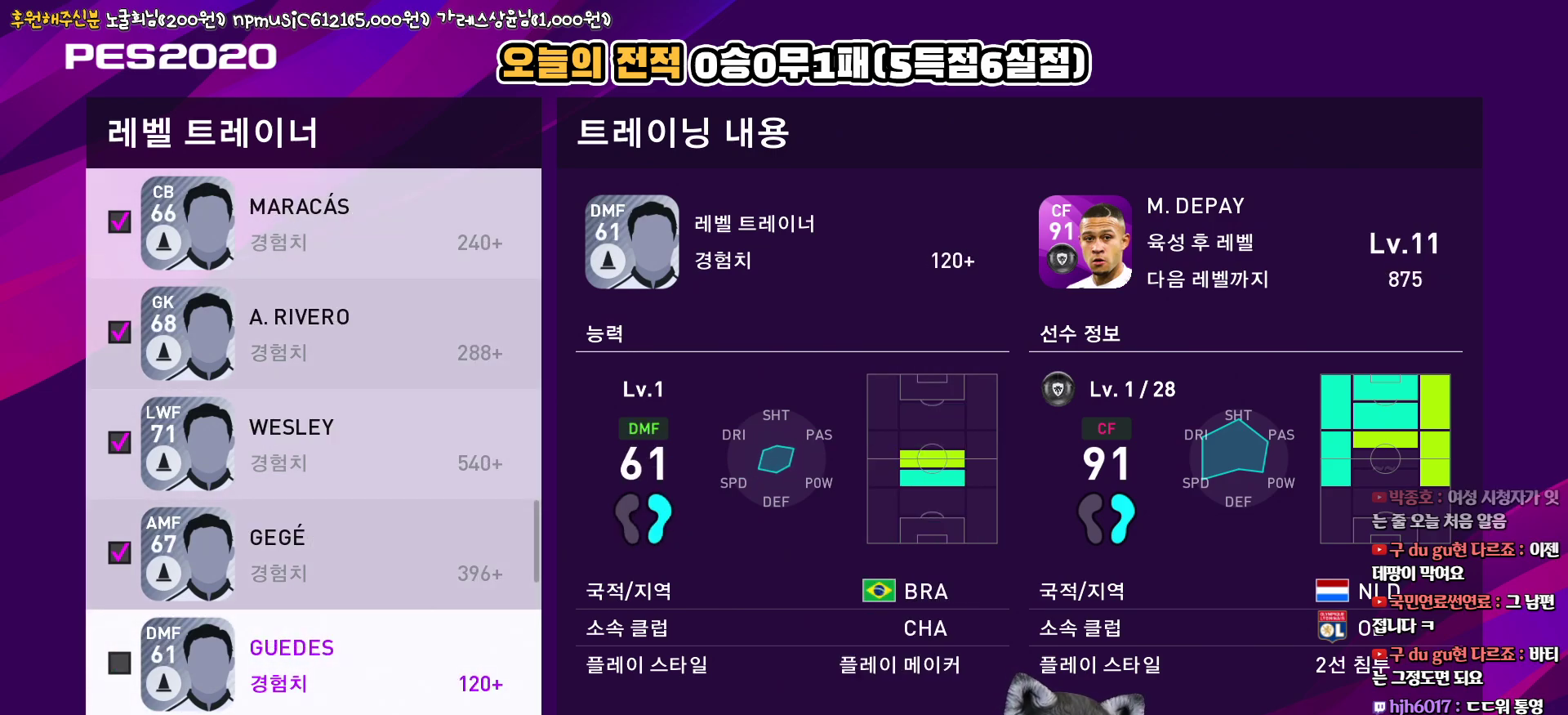
{"buttons": ["DPAD_DOWN"], "left_stick": "center", "right_stick": "center", "events": [[33, "CIRCLE", "up"], [33, "DPAD_DOWN", "down"], [133, "CIRCLE", "down"], [150, "DPAD_DOWN", "up"], [233, "CIRCLE", "up"], [250, "DPAD_DOWN", "down"], [350, "CIRCLE", "down"], [350, "DPAD_DOWN", "up"], [450, "CIRCLE", "up"], [450, "DPAD_DOWN", "down"]]}
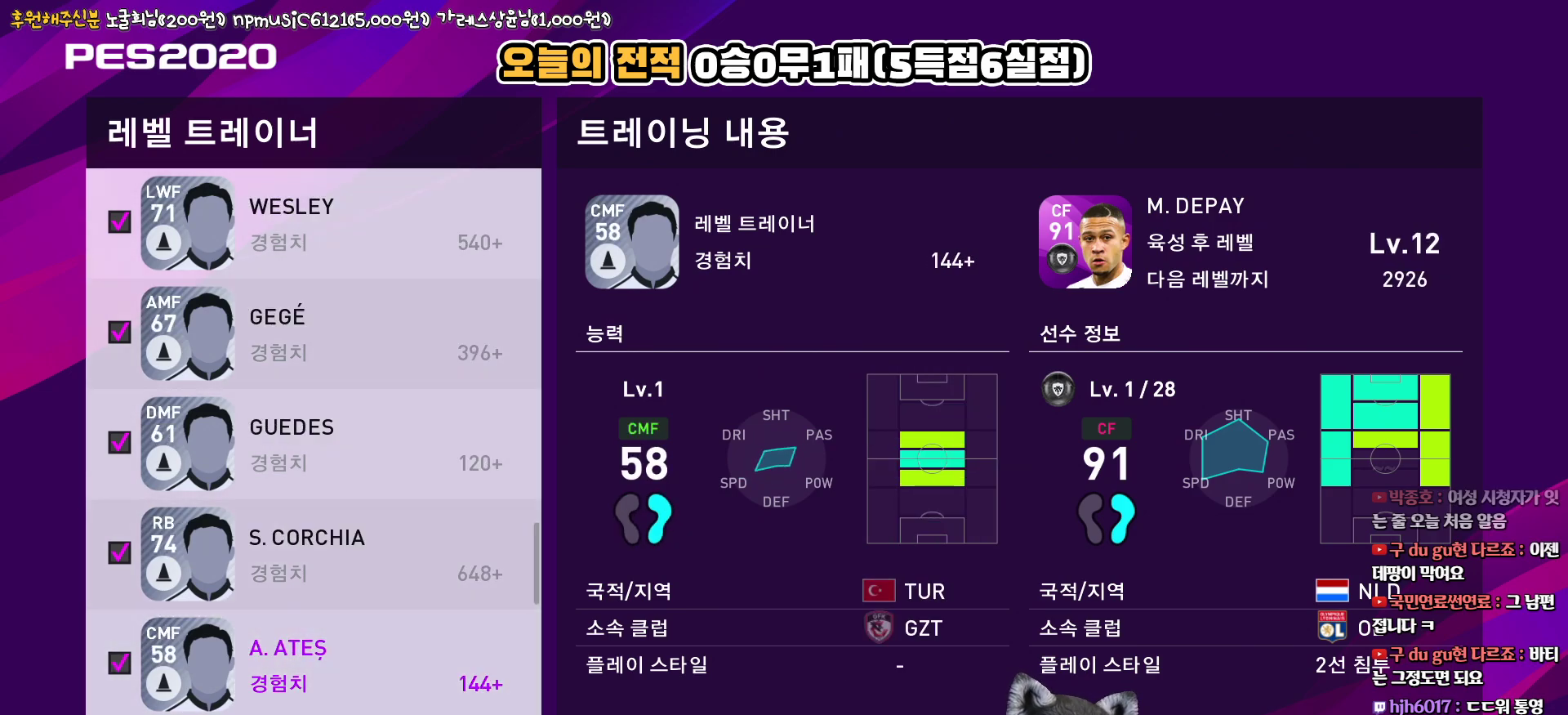
{"buttons": ["CIRCLE"], "left_stick": "center", "right_stick": "center", "events": [[50, "DPAD_DOWN", "up"], [67, "CIRCLE", "down"], [167, "CIRCLE", "up"], [167, "DPAD_DOWN", "down"], [267, "CIRCLE", "down"], [267, "DPAD_DOWN", "up"], [367, "CIRCLE", "up"], [367, "DPAD_DOWN", "down"], [450, "CIRCLE", "down"], [467, "DPAD_DOWN", "up"]]}
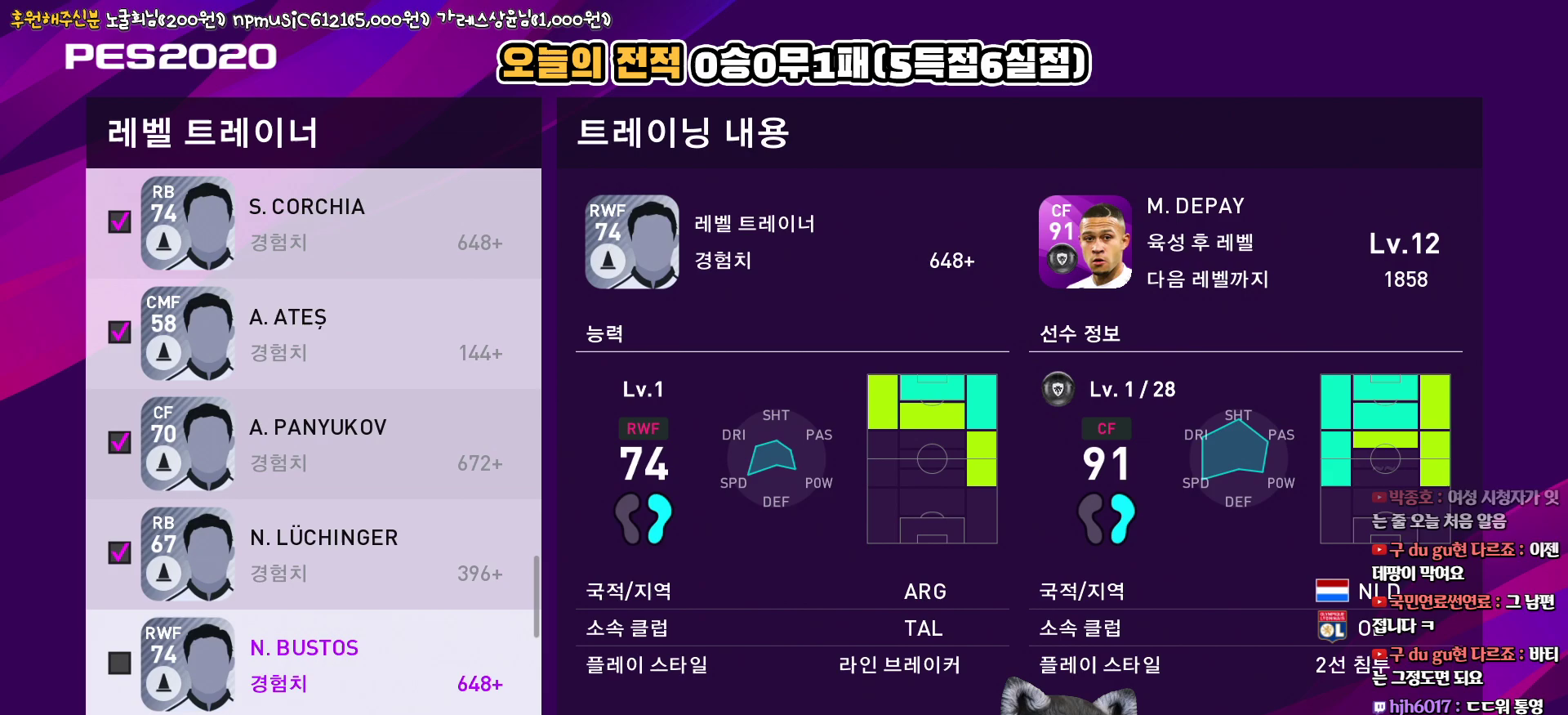
{"buttons": [], "left_stick": "center", "right_stick": "center", "events": [[67, "CIRCLE", "up"], [83, "DPAD_DOWN", "down"], [150, "CIRCLE", "down"], [167, "DPAD_DOWN", "up"], [267, "CIRCLE", "up"], [283, "DPAD_DOWN", "down"], [367, "CIRCLE", "down"], [383, "DPAD_DOWN", "up"], [483, "CIRCLE", "up"]]}
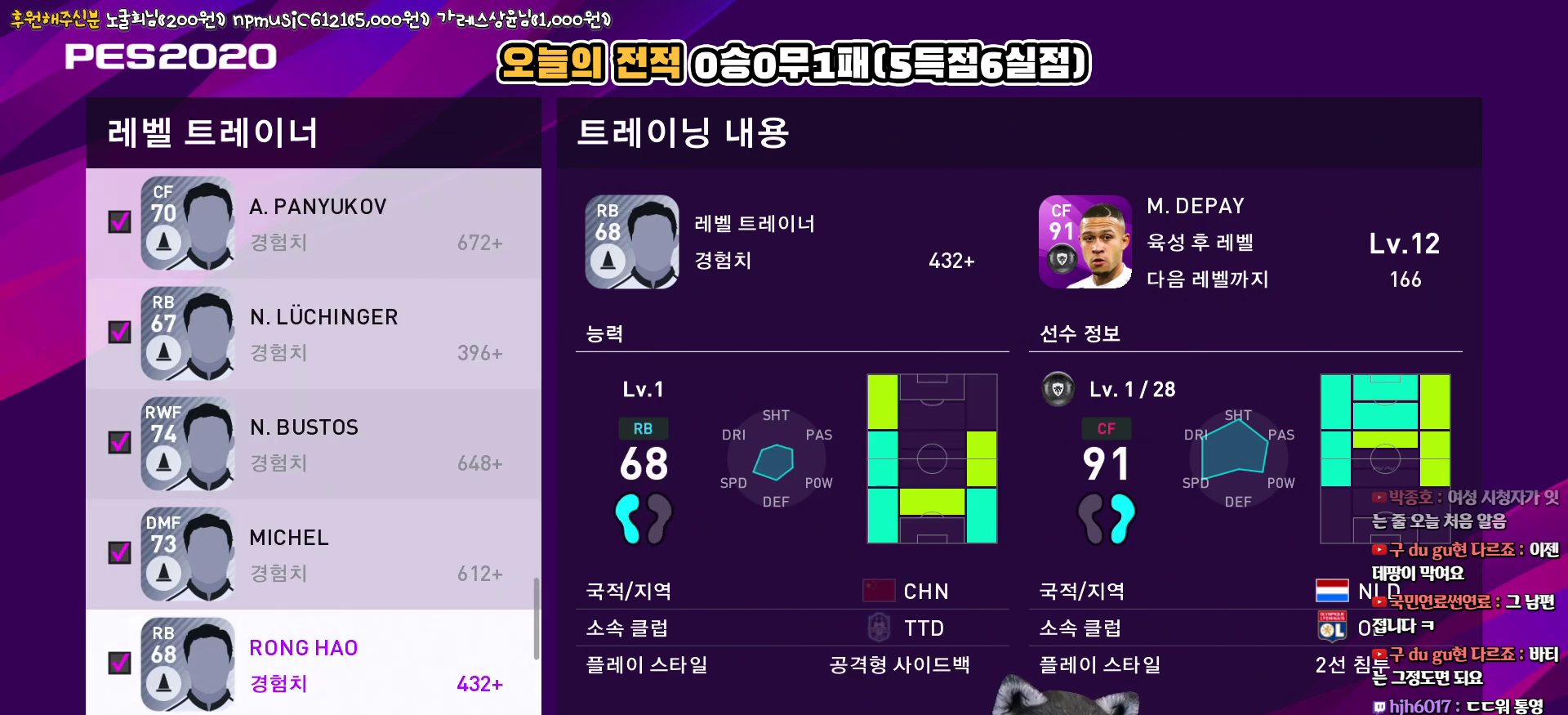
{"buttons": ["DPAD_DOWN"], "left_stick": "center", "right_stick": "center", "events": [[17, "DPAD_DOWN", "down"], [83, "CIRCLE", "down"], [117, "DPAD_DOWN", "up"], [217, "CIRCLE", "up"], [233, "DPAD_DOWN", "down"], [300, "CIRCLE", "down"], [333, "DPAD_DOWN", "up"], [400, "CIRCLE", "up"], [433, "DPAD_DOWN", "down"]]}
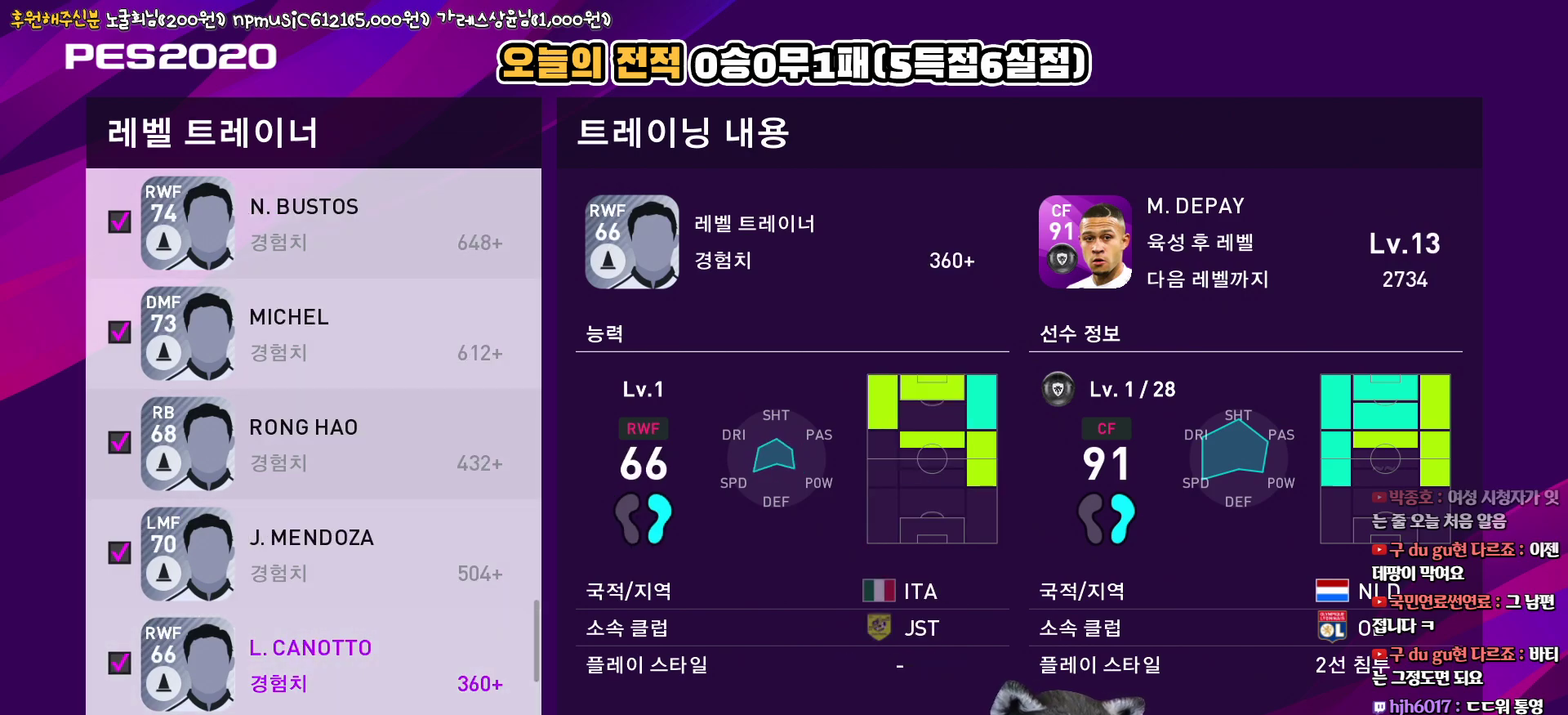
{"buttons": ["CIRCLE"], "left_stick": "center", "right_stick": "center", "events": [[17, "CIRCLE", "down"], [33, "DPAD_DOWN", "up"], [133, "CIRCLE", "up"], [150, "DPAD_DOWN", "down"], [233, "CIRCLE", "down"], [250, "DPAD_DOWN", "up"], [333, "CIRCLE", "up"], [367, "DPAD_DOWN", "down"], [450, "CIRCLE", "down"], [467, "DPAD_DOWN", "up"]]}
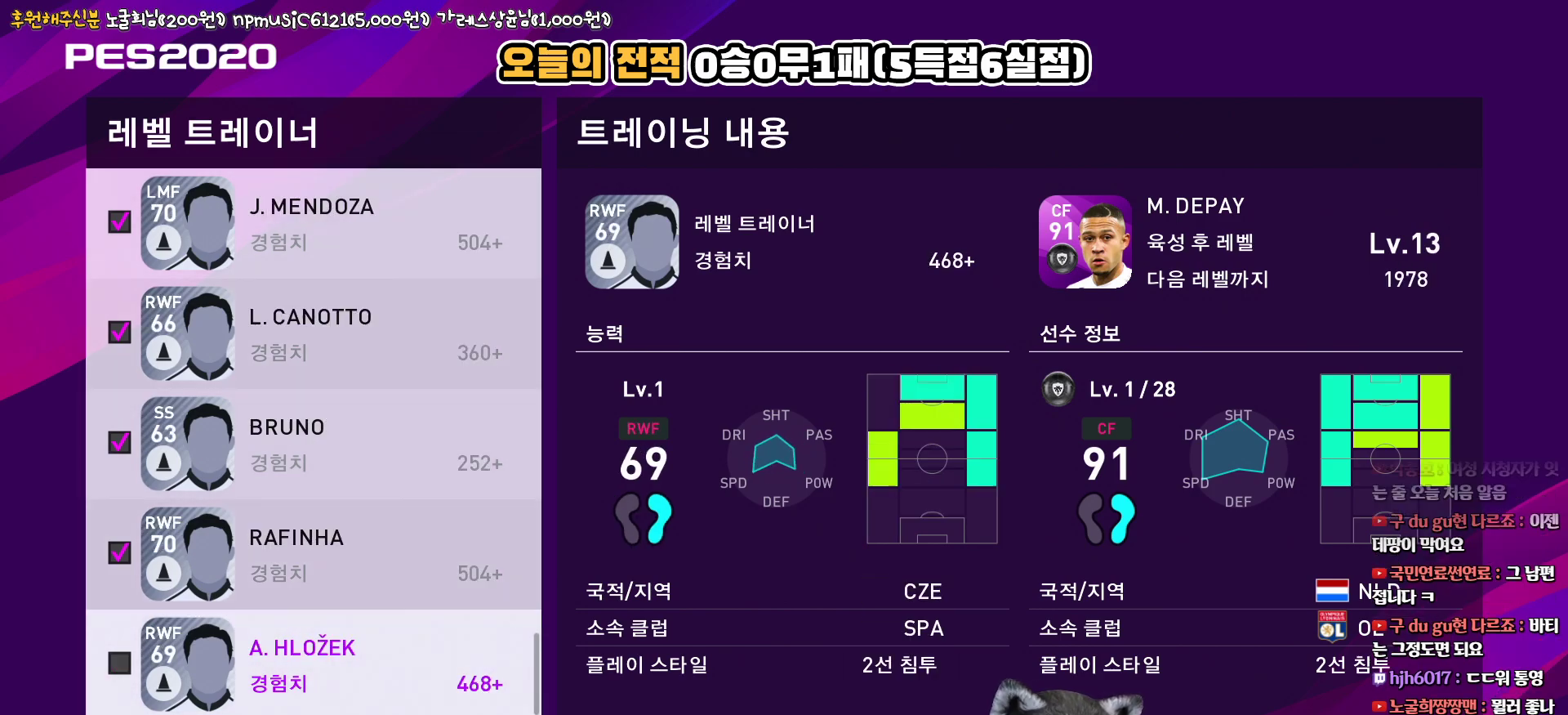
{"buttons": ["SQUARE"], "left_stick": "center", "right_stick": "center", "events": [[50, "CIRCLE", "up"], [467, "SQUARE", "down"]]}
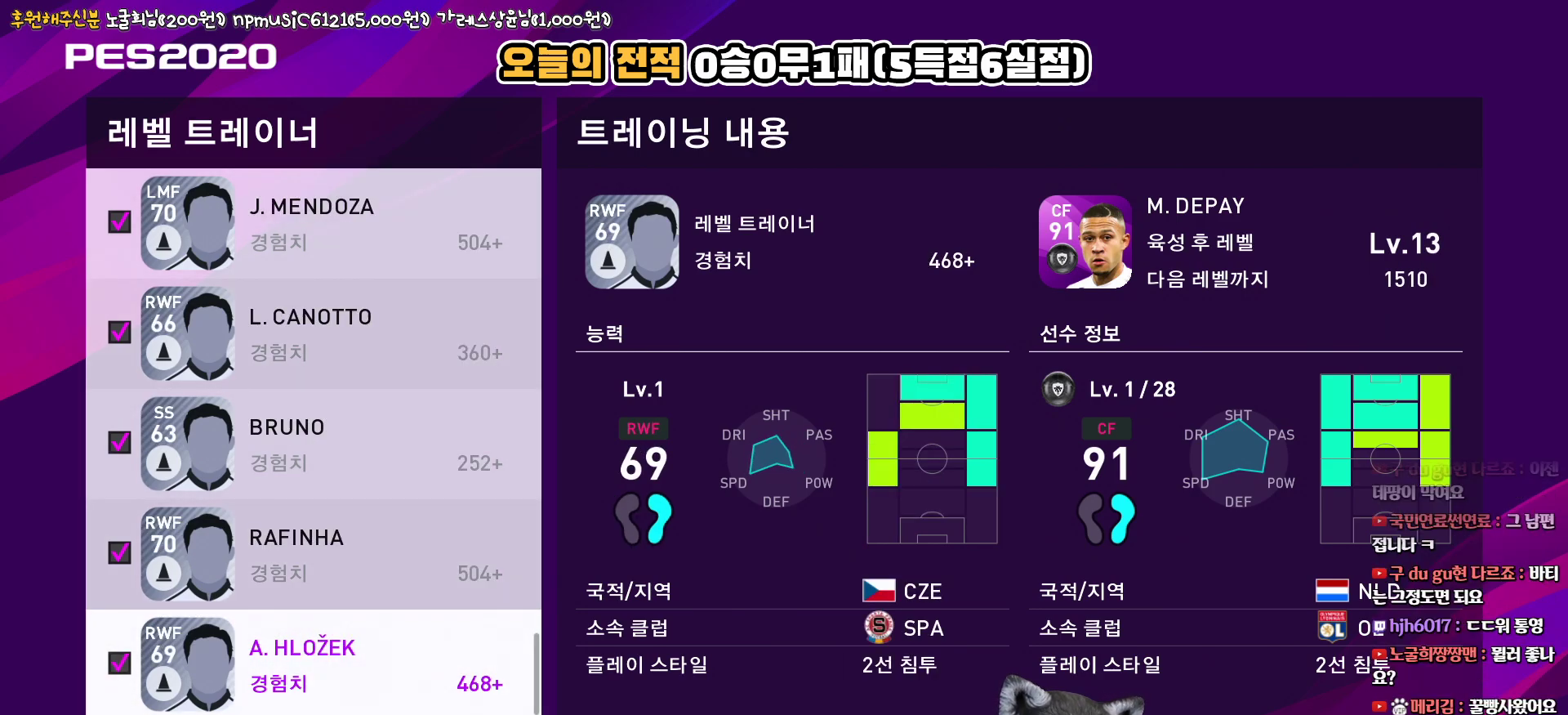
{"buttons": [], "left_stick": "center", "right_stick": "center", "events": [[83, "SQUARE", "up"], [300, "DPAD_RIGHT", "down"], [400, "DPAD_RIGHT", "up"]]}
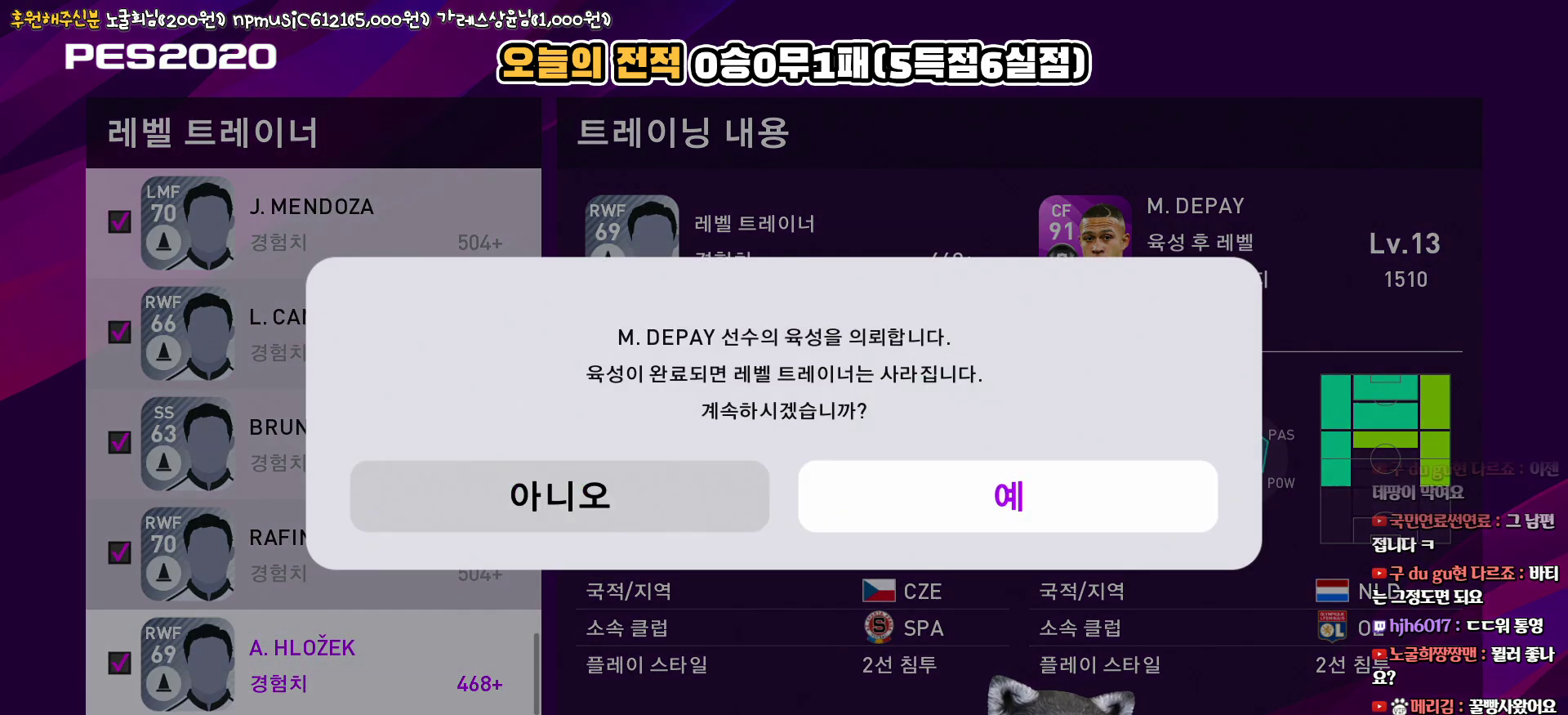
{"buttons": [], "left_stick": "center", "right_stick": "center", "events": [[17, "CIRCLE", "down"], [100, "CIRCLE", "up"]]}